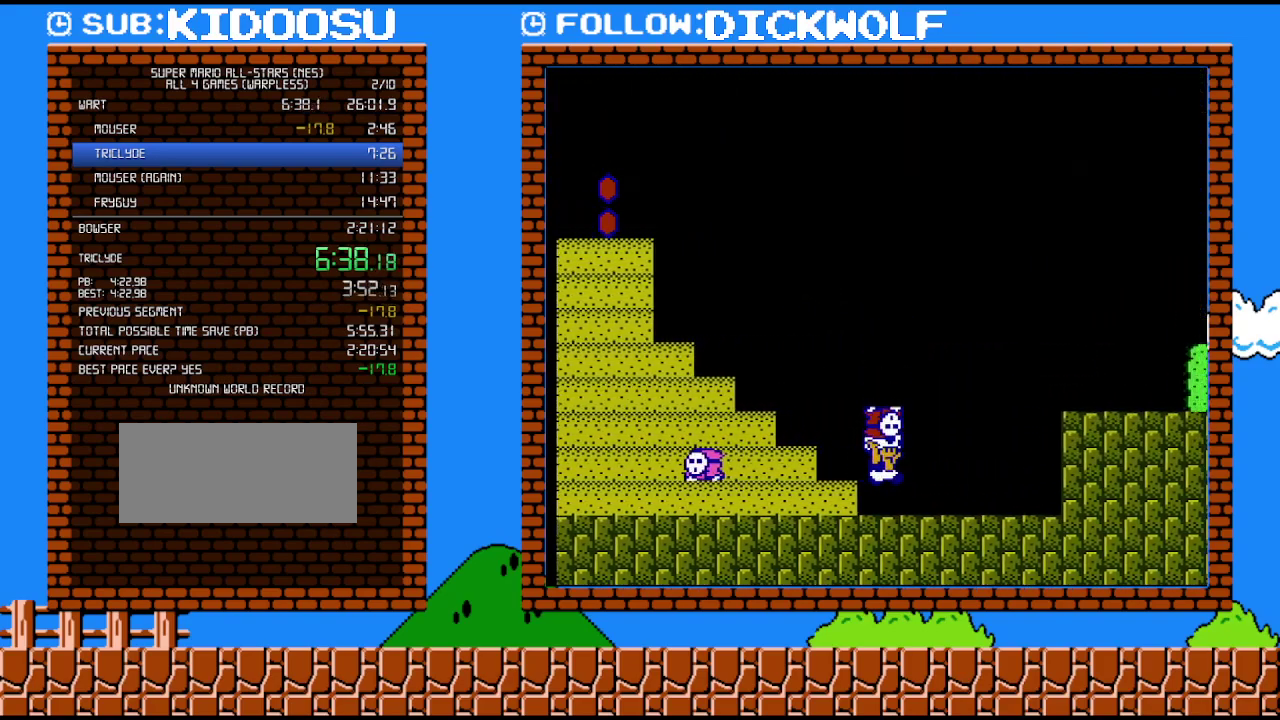
Gameplay with a controller (Nintendo layout); each line is a JSON object with the inputs held at the frame after it. "events" lists button and stick changes between this image and that frame as [ms after this image, input, new state], when the widget could be followed in between. Not read: L3 R3.
{"buttons": ["B", "DPAD_RIGHT"], "events": [[200, "A", "down"], [367, "A", "up"]]}
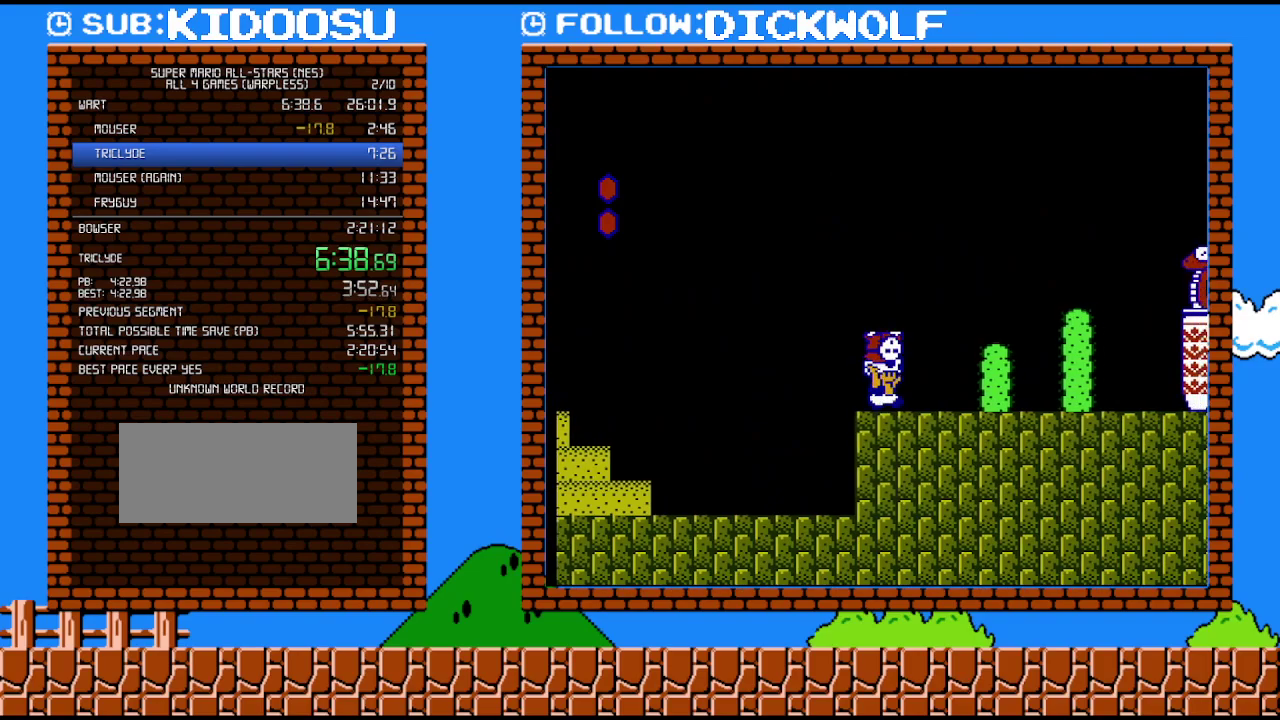
{"buttons": ["A", "B", "DPAD_RIGHT"], "events": [[83, "A", "down"], [83, "DPAD_LEFT", "down"], [83, "DPAD_RIGHT", "up"], [167, "DPAD_LEFT", "up"], [200, "A", "up"], [483, "A", "down"], [483, "DPAD_RIGHT", "down"]]}
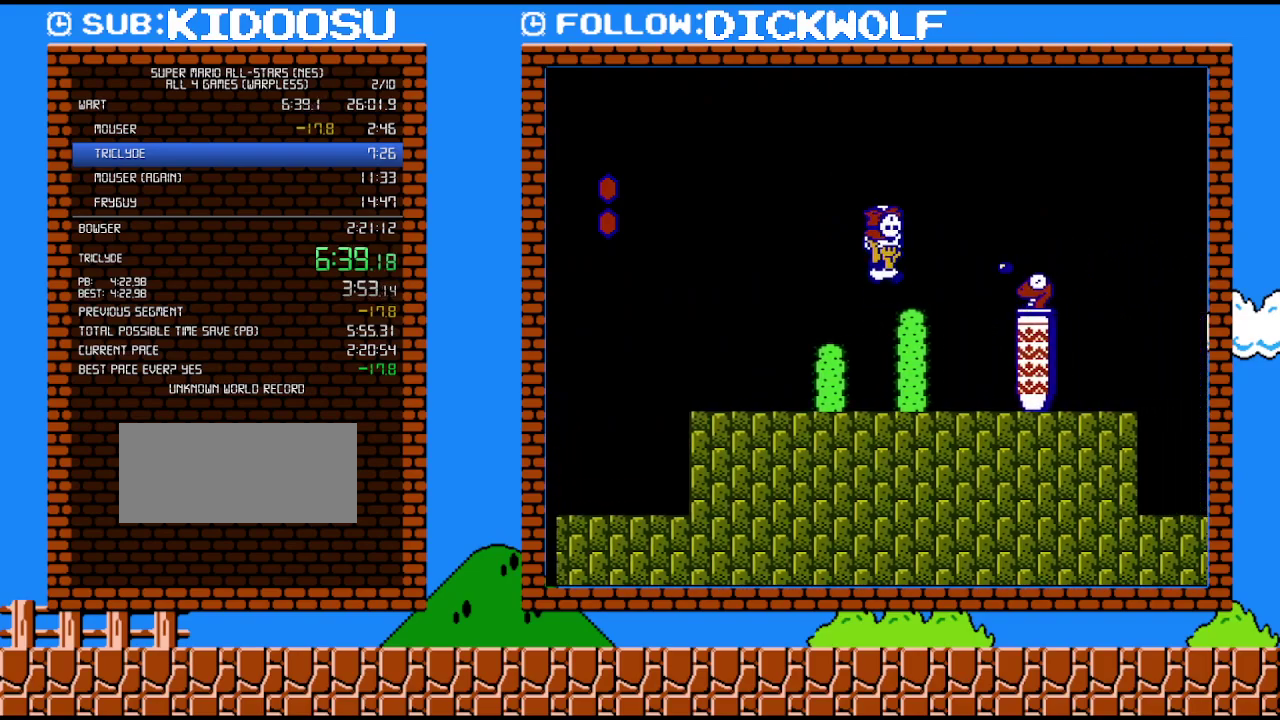
{"buttons": ["B", "DPAD_RIGHT"], "events": [[367, "A", "up"]]}
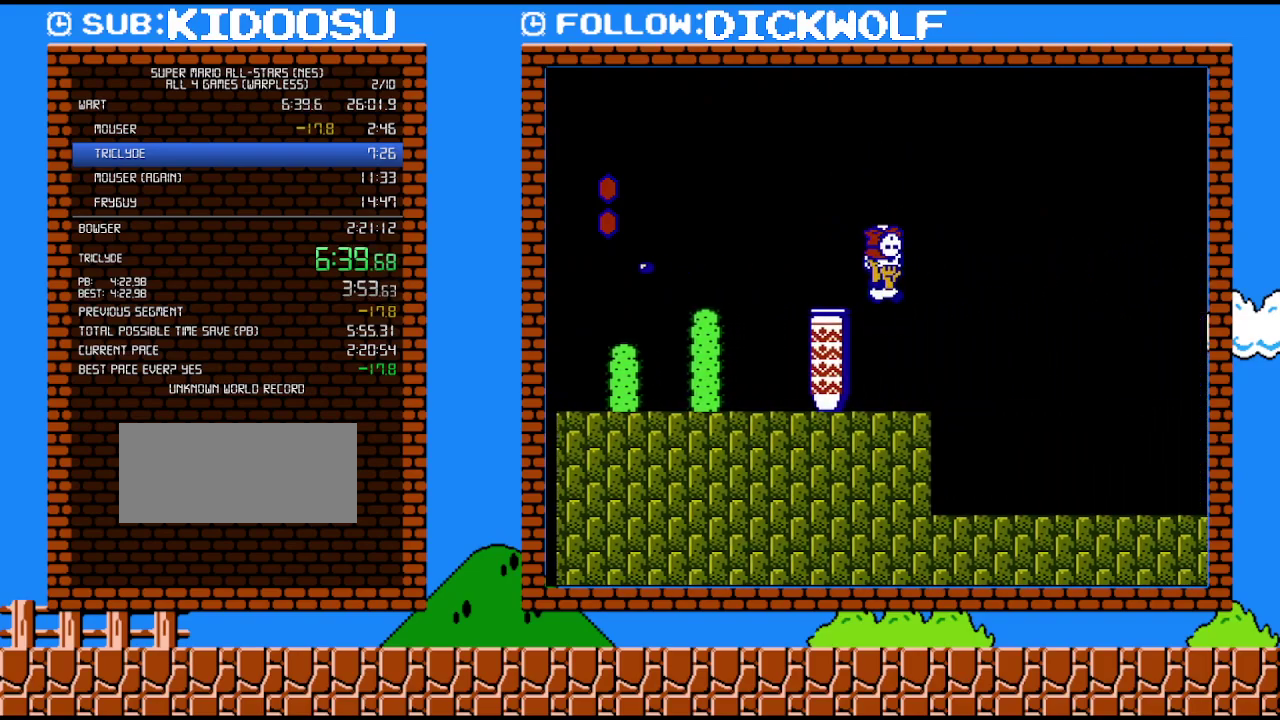
{"buttons": ["B", "DPAD_RIGHT"], "events": []}
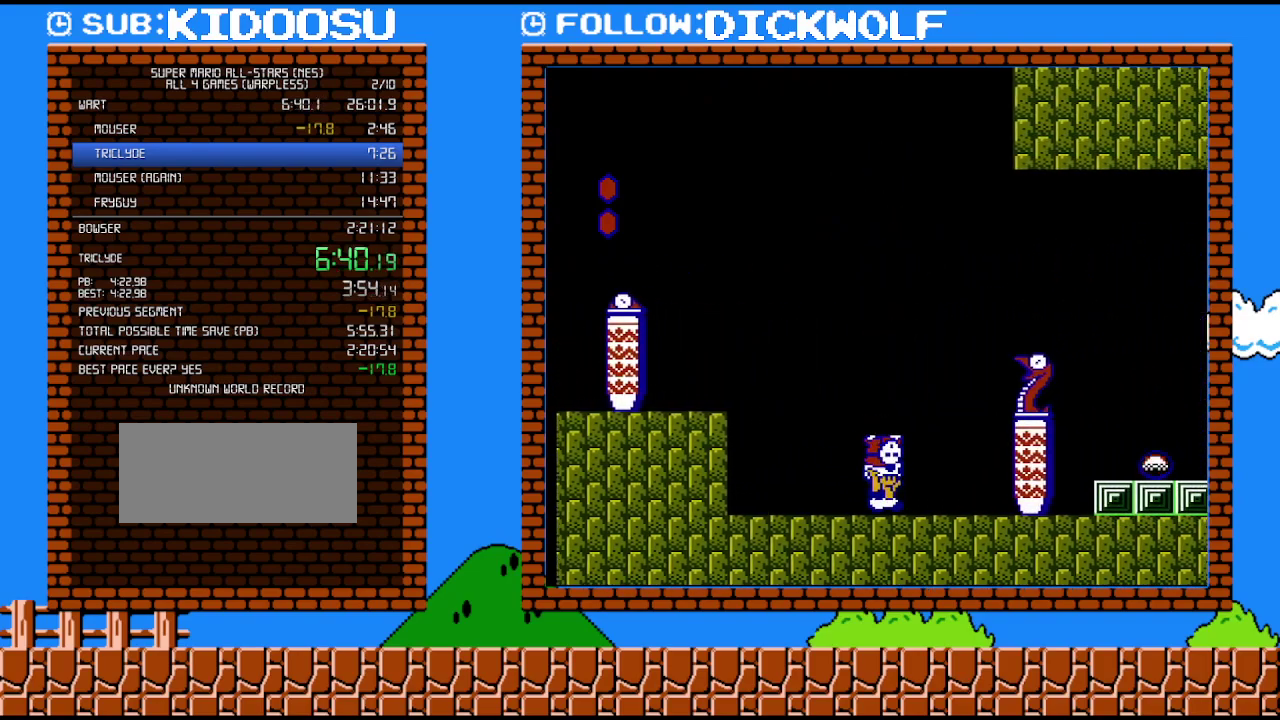
{"buttons": ["A", "B", "DPAD_RIGHT"], "events": [[150, "DPAD_DOWN", "down"], [167, "A", "down"], [167, "DPAD_RIGHT", "up"], [233, "DPAD_RIGHT", "down"], [267, "DPAD_DOWN", "up"], [267, "DPAD_UP", "down"], [333, "DPAD_UP", "up"]]}
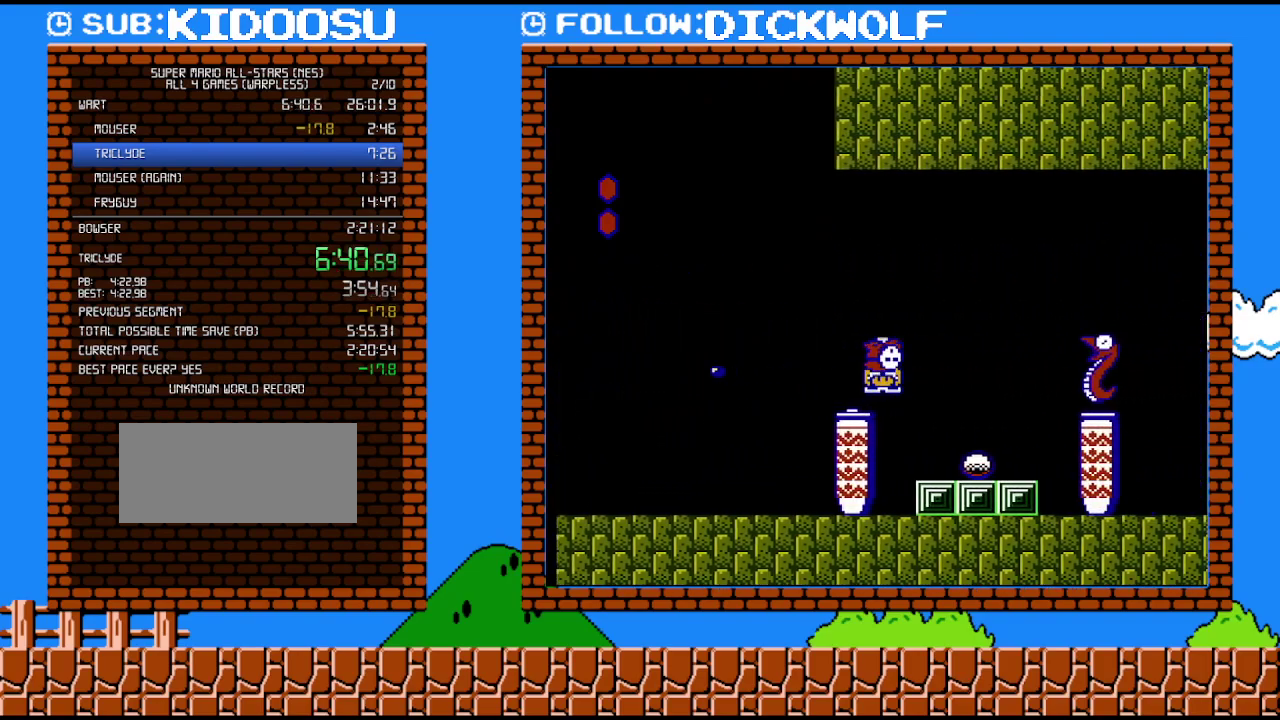
{"buttons": ["B"], "events": [[200, "A", "up"], [200, "B", "up"], [267, "B", "down"], [267, "DPAD_RIGHT", "up"]]}
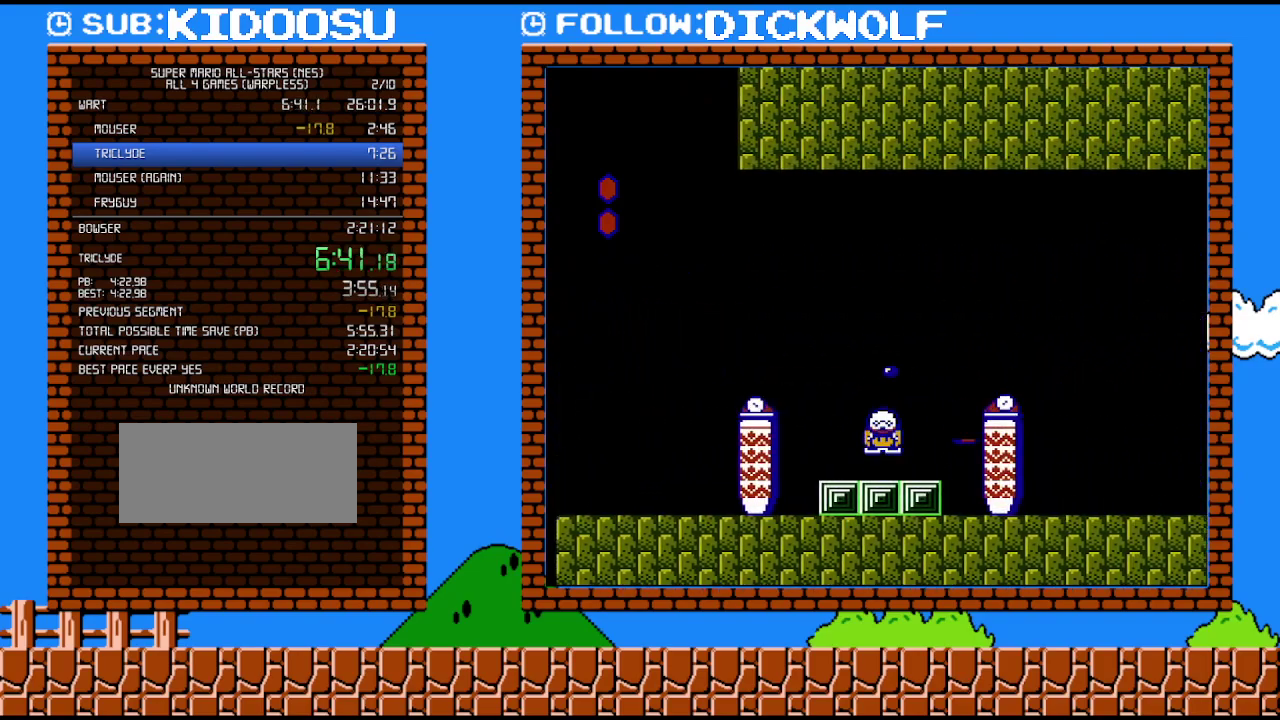
{"buttons": ["B", "DPAD_RIGHT"], "events": [[300, "A", "down"], [300, "DPAD_RIGHT", "down"], [483, "A", "up"]]}
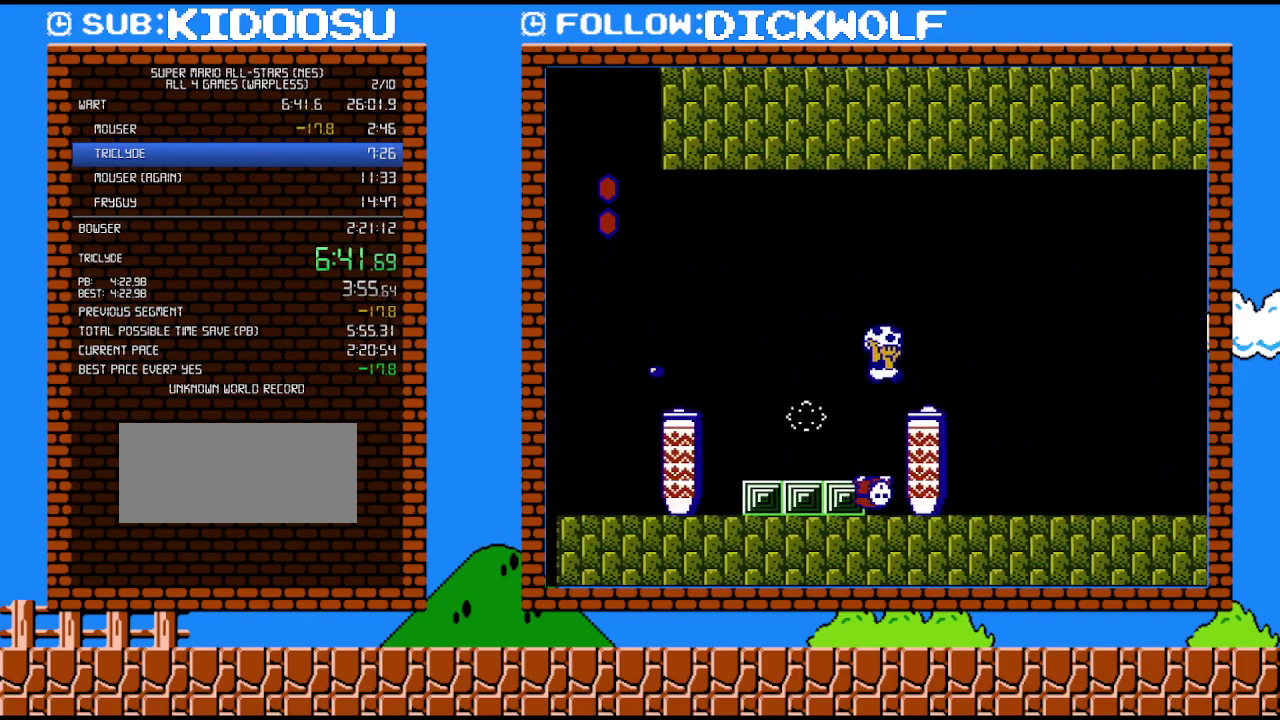
{"buttons": ["B", "DPAD_RIGHT"], "events": [[200, "B", "up"], [267, "B", "down"], [333, "DPAD_UP", "down"], [400, "DPAD_UP", "up"]]}
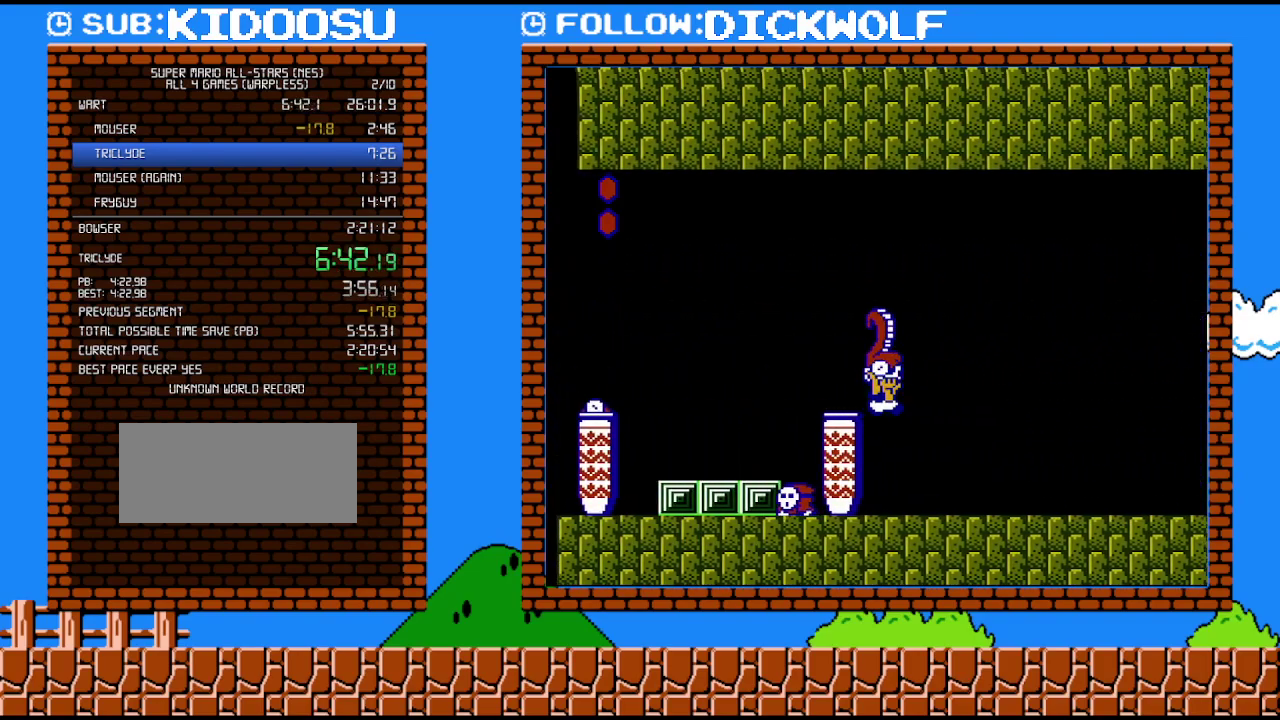
{"buttons": ["B", "DPAD_RIGHT"], "events": []}
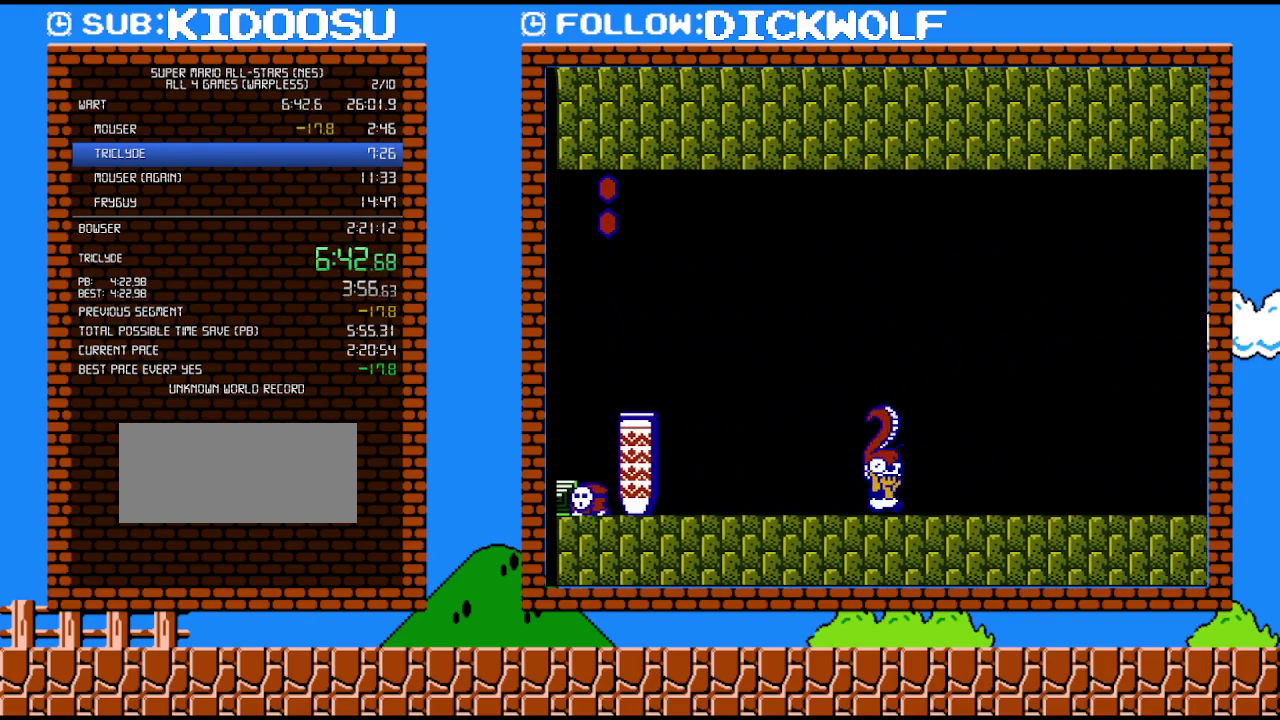
{"buttons": ["B", "DPAD_RIGHT"], "events": []}
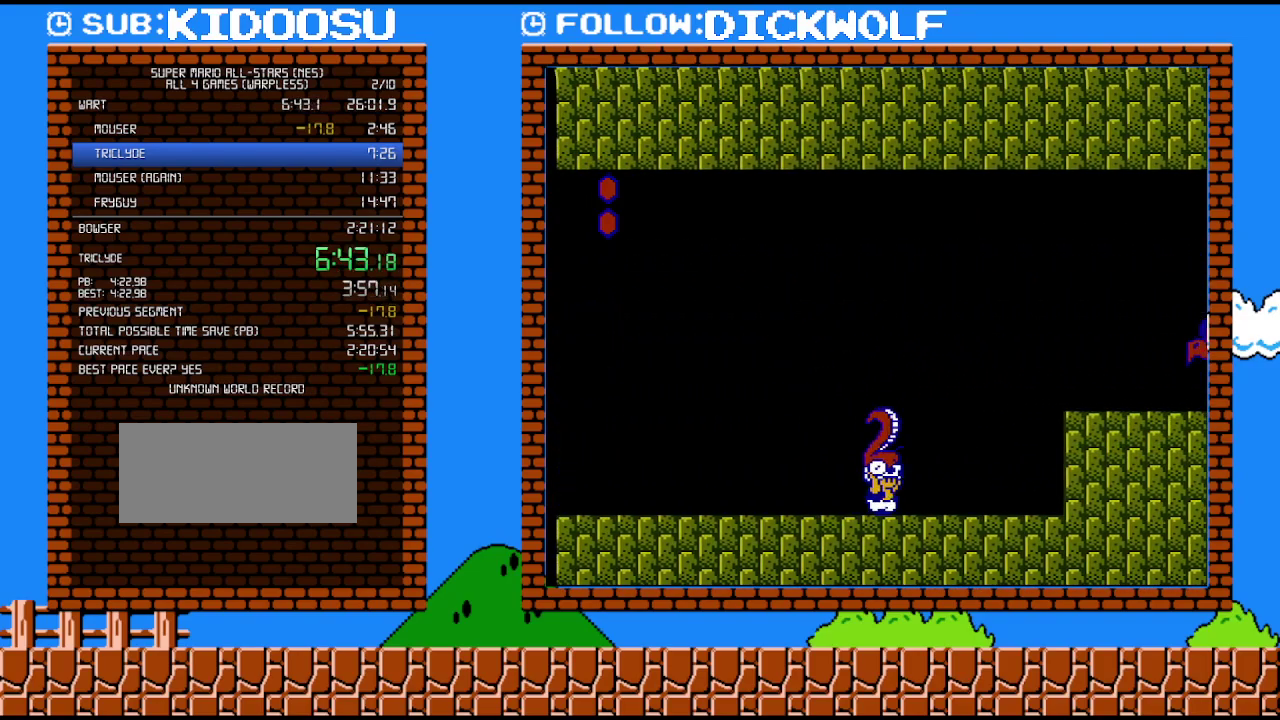
{"buttons": ["B", "DPAD_RIGHT"], "events": [[200, "A", "down"], [383, "A", "up"]]}
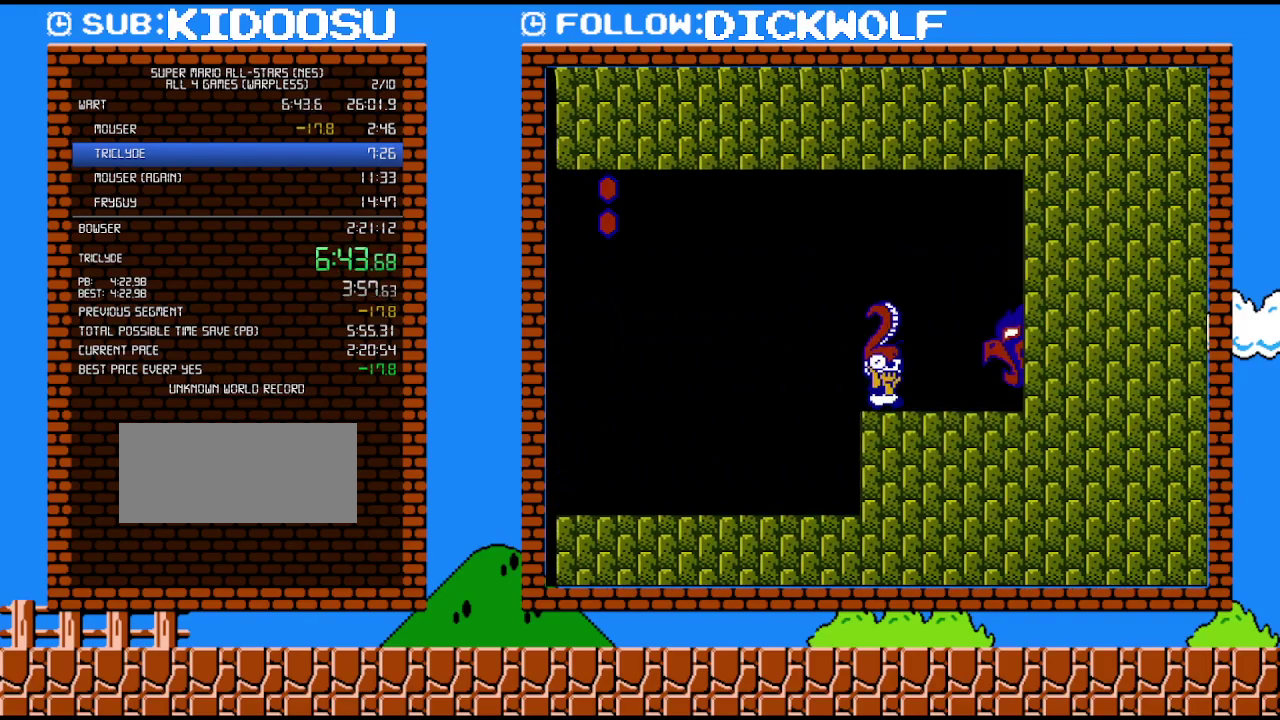
{"buttons": ["A", "B", "DPAD_LEFT"], "events": [[100, "A", "down"], [100, "DPAD_LEFT", "down"], [100, "DPAD_RIGHT", "up"], [233, "DPAD_LEFT", "up"], [267, "A", "up"], [483, "A", "down"], [483, "DPAD_LEFT", "down"]]}
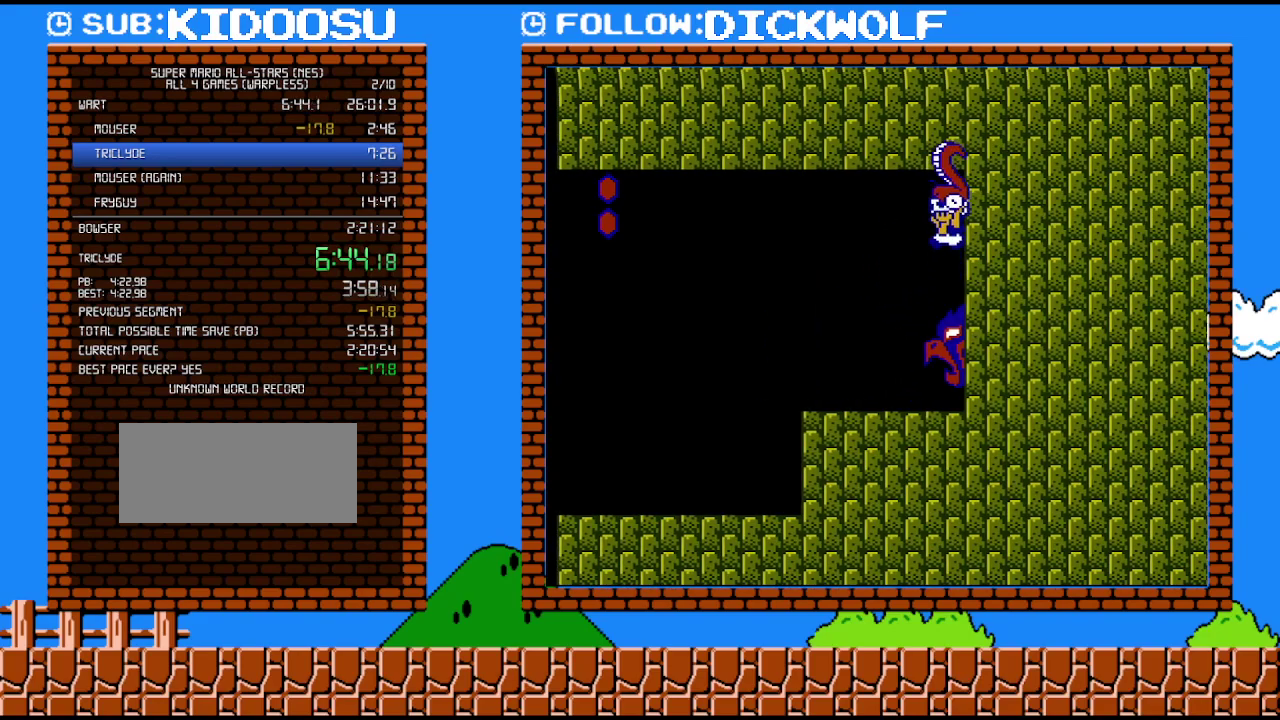
{"buttons": ["B"], "events": [[100, "A", "up"], [200, "DPAD_LEFT", "up"], [300, "DPAD_RIGHT", "down"], [383, "DPAD_RIGHT", "up"]]}
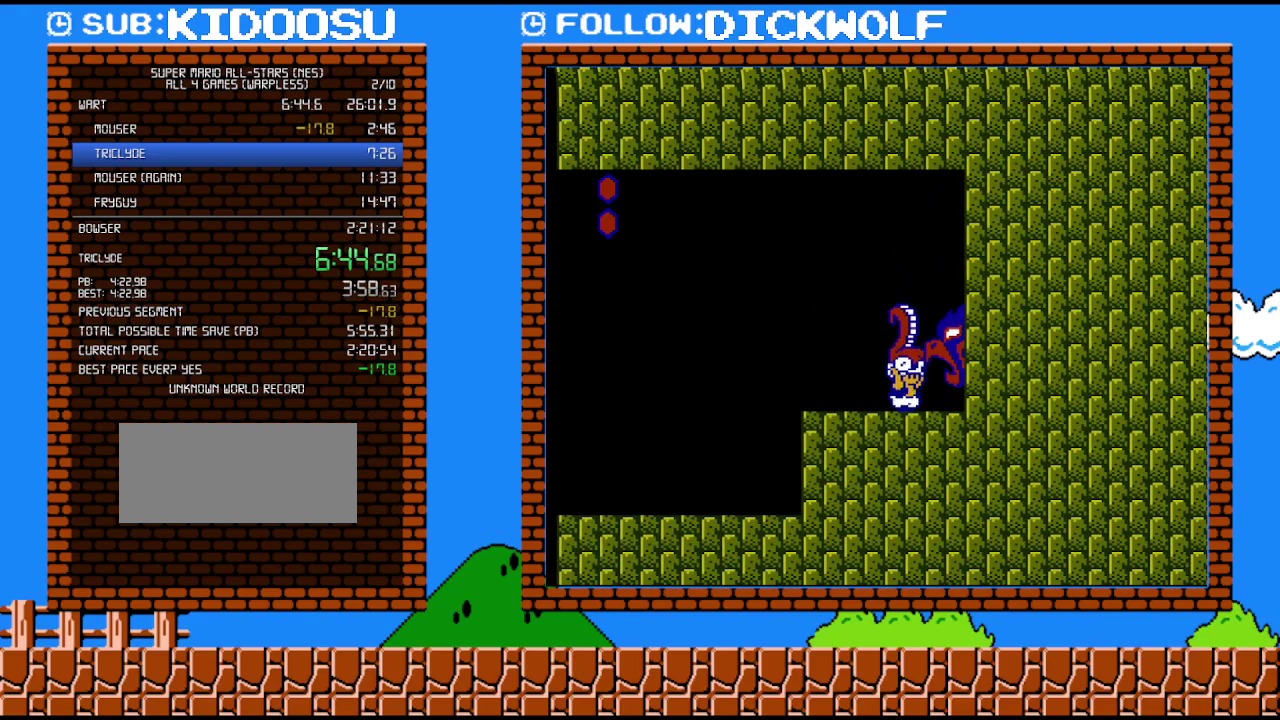
{"buttons": ["B", "DPAD_RIGHT"], "events": [[117, "A", "down"], [267, "A", "up"], [333, "B", "up"], [450, "B", "down"], [483, "DPAD_RIGHT", "down"]]}
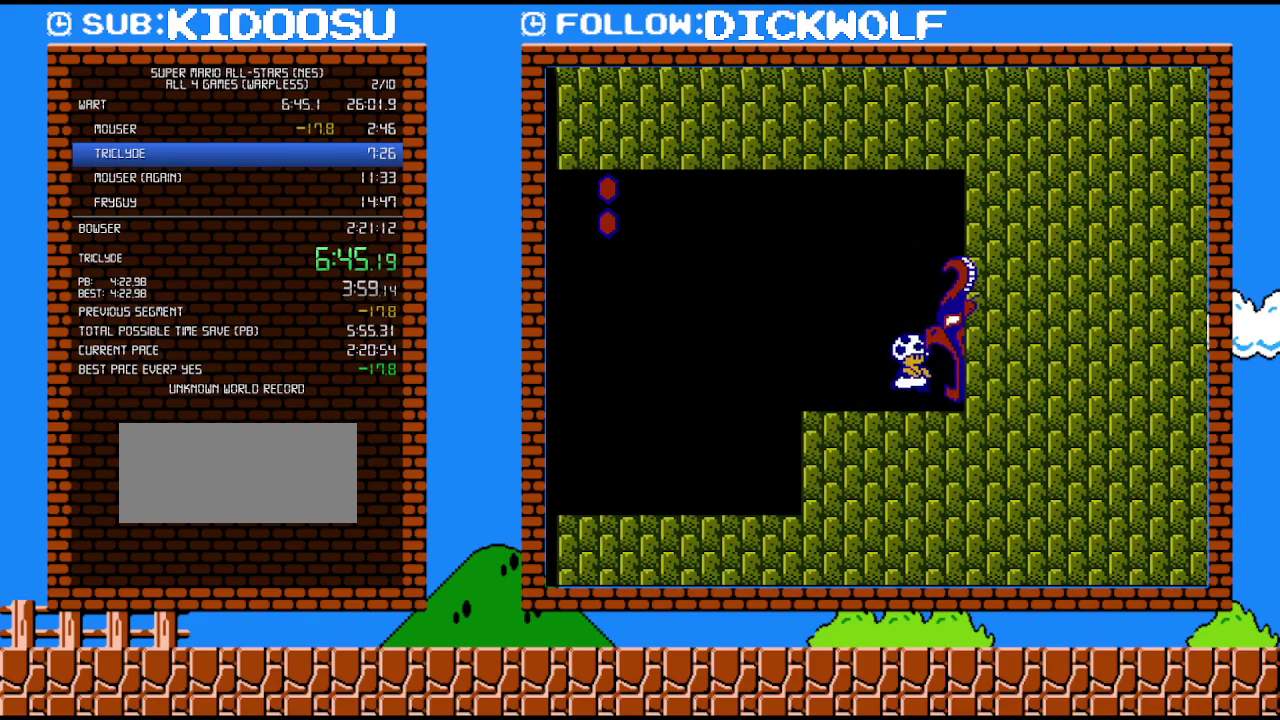
{"buttons": ["B", "DPAD_RIGHT"], "events": []}
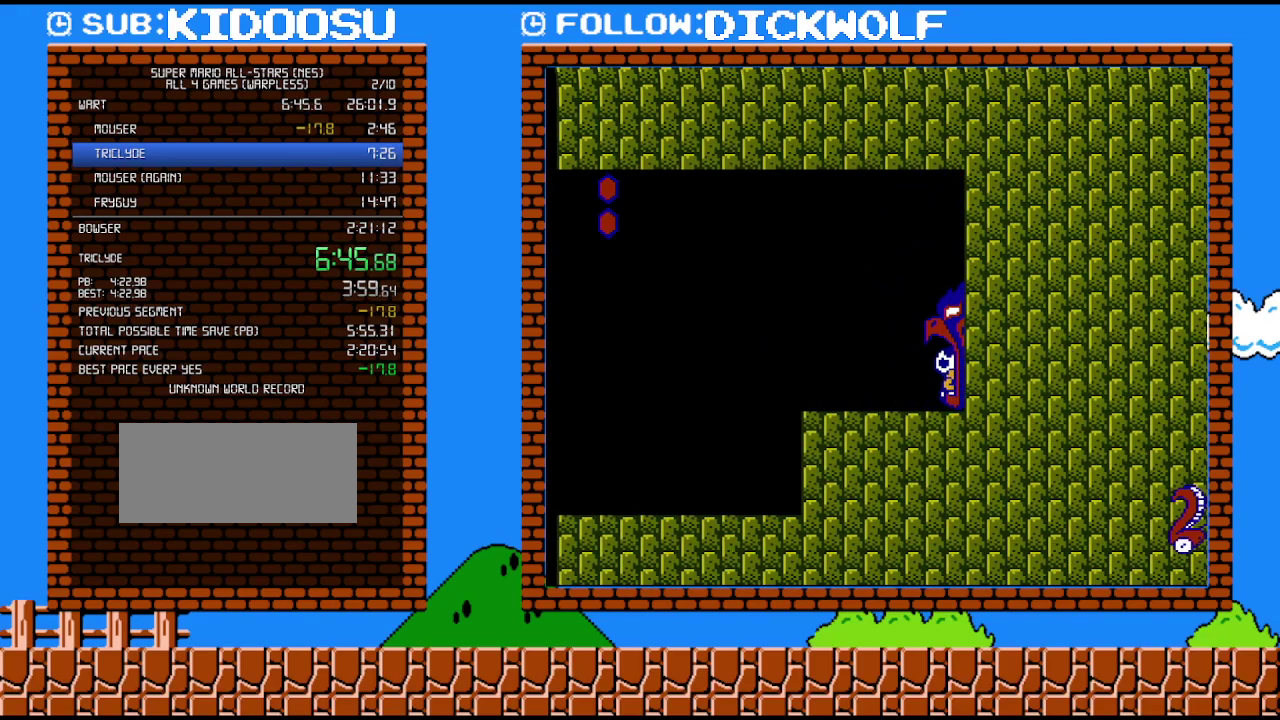
{"buttons": ["B"], "events": [[333, "DPAD_RIGHT", "up"]]}
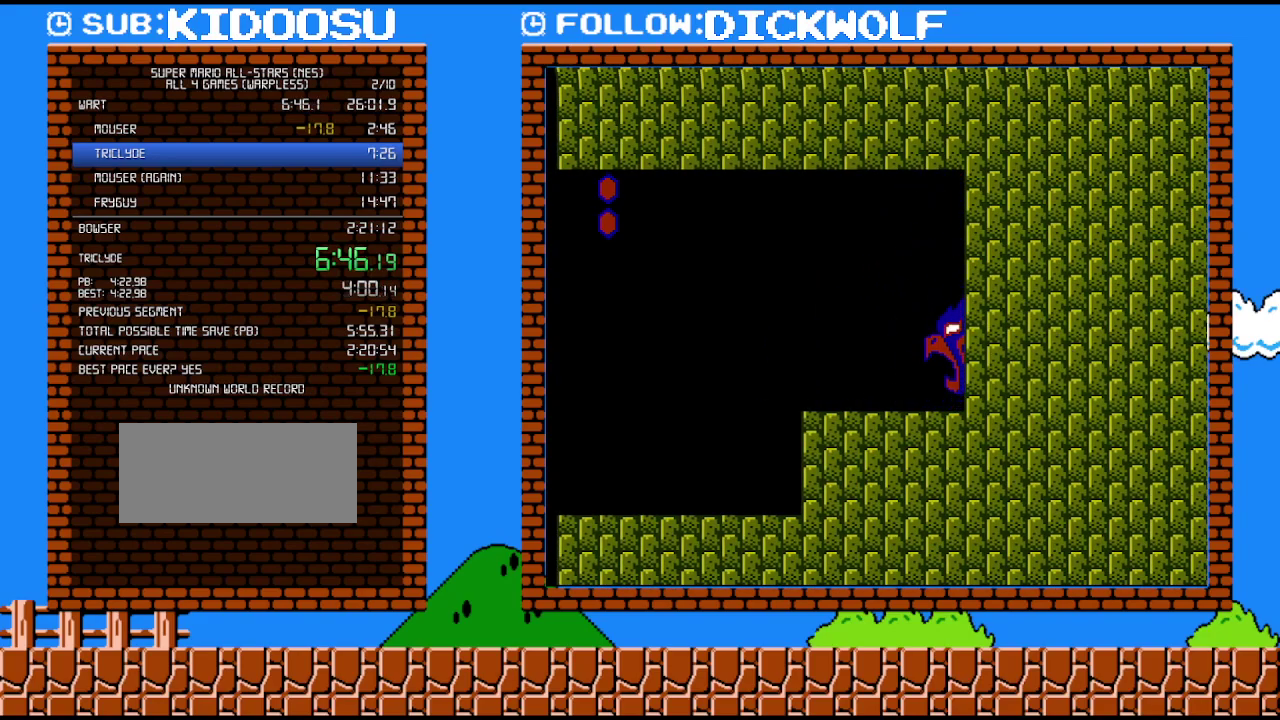
{"buttons": ["B"], "events": []}
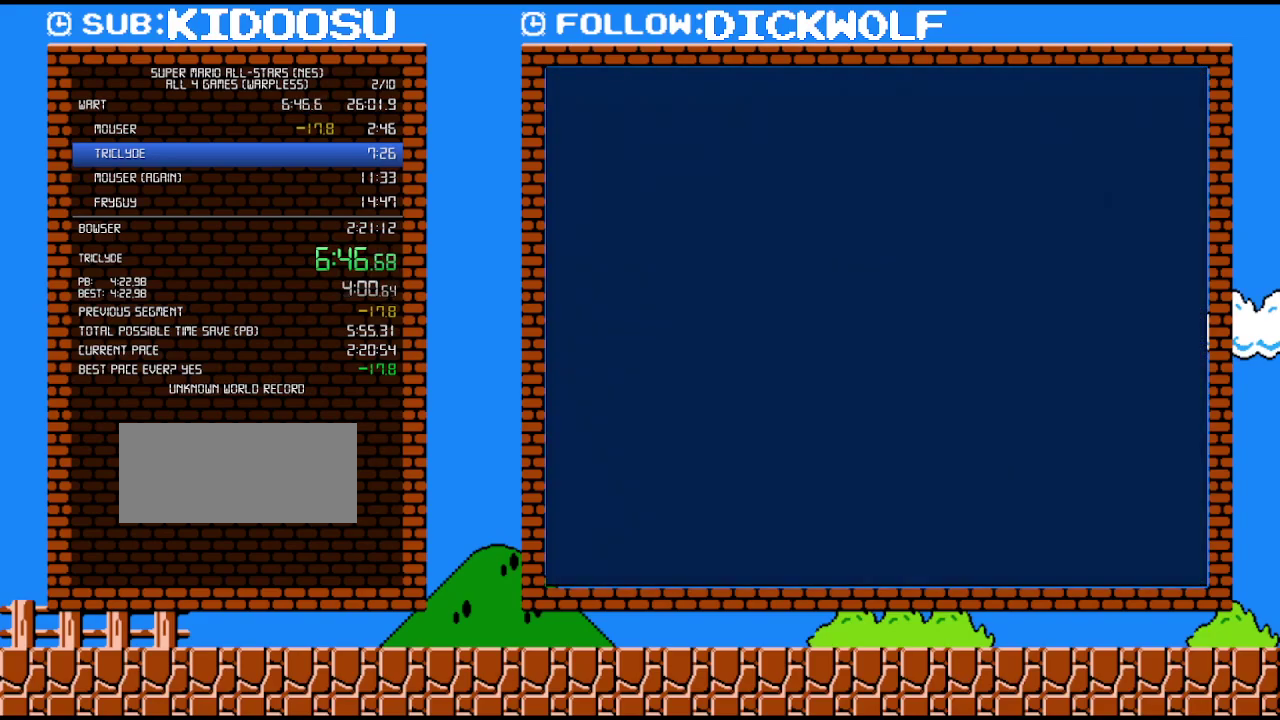
{"buttons": ["B"], "events": []}
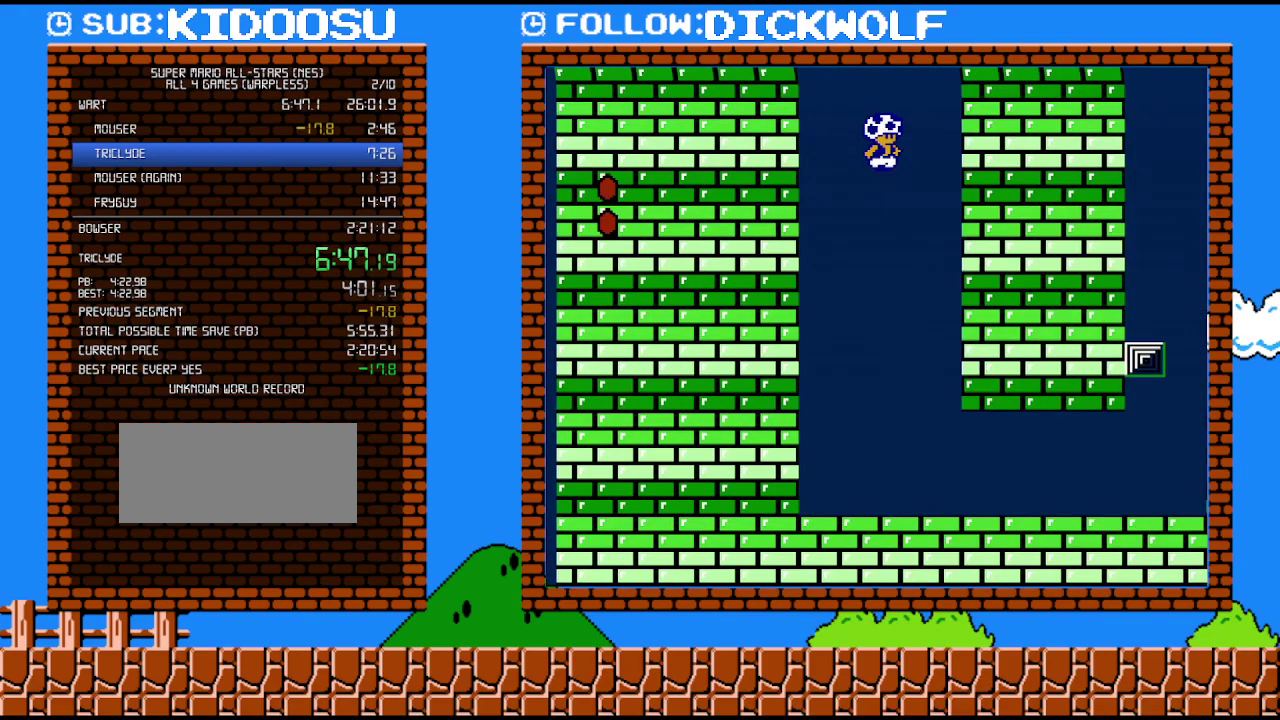
{"buttons": ["B", "DPAD_RIGHT"], "events": [[450, "DPAD_RIGHT", "down"]]}
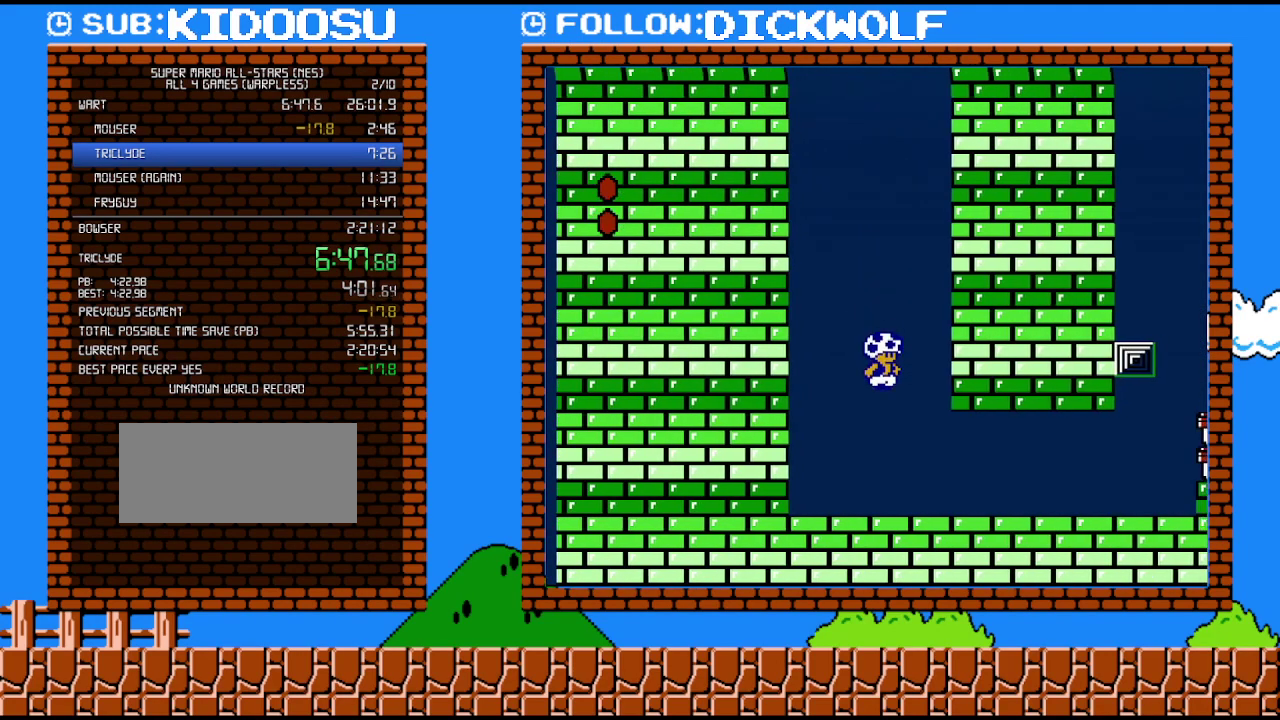
{"buttons": ["B", "DPAD_RIGHT"], "events": []}
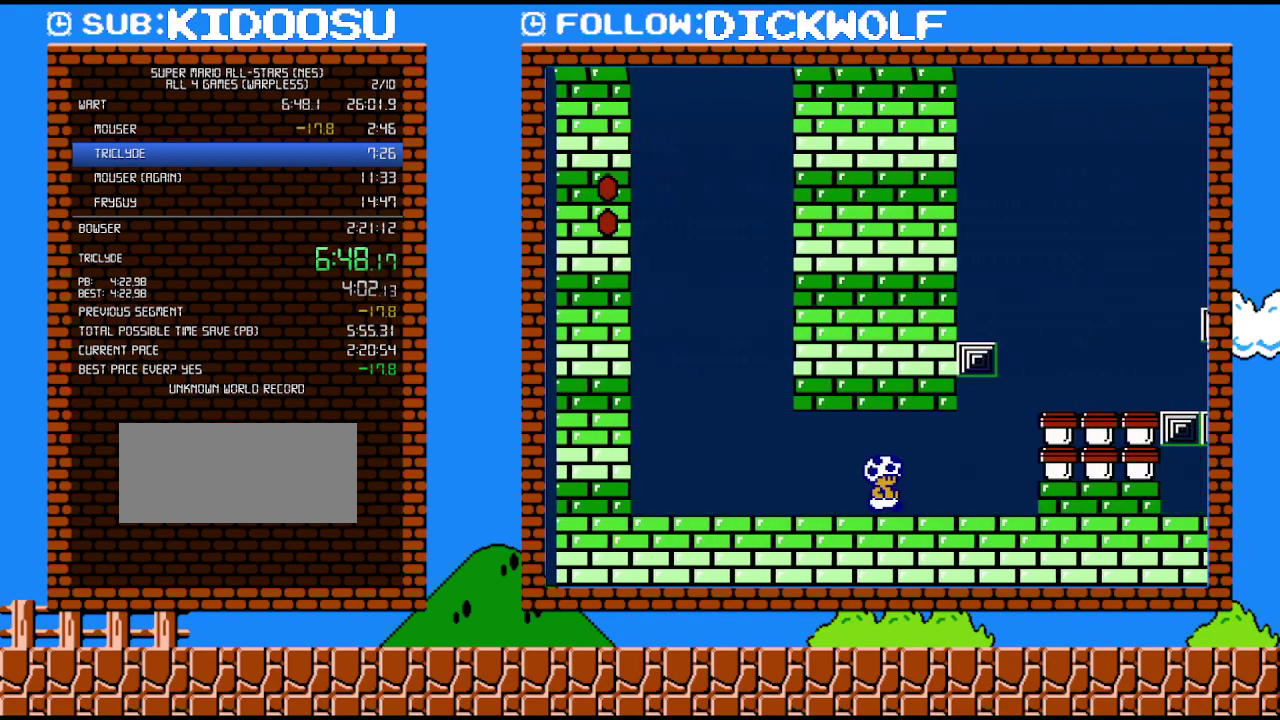
{"buttons": ["B", "DPAD_RIGHT"], "events": [[267, "A", "down"], [483, "A", "up"]]}
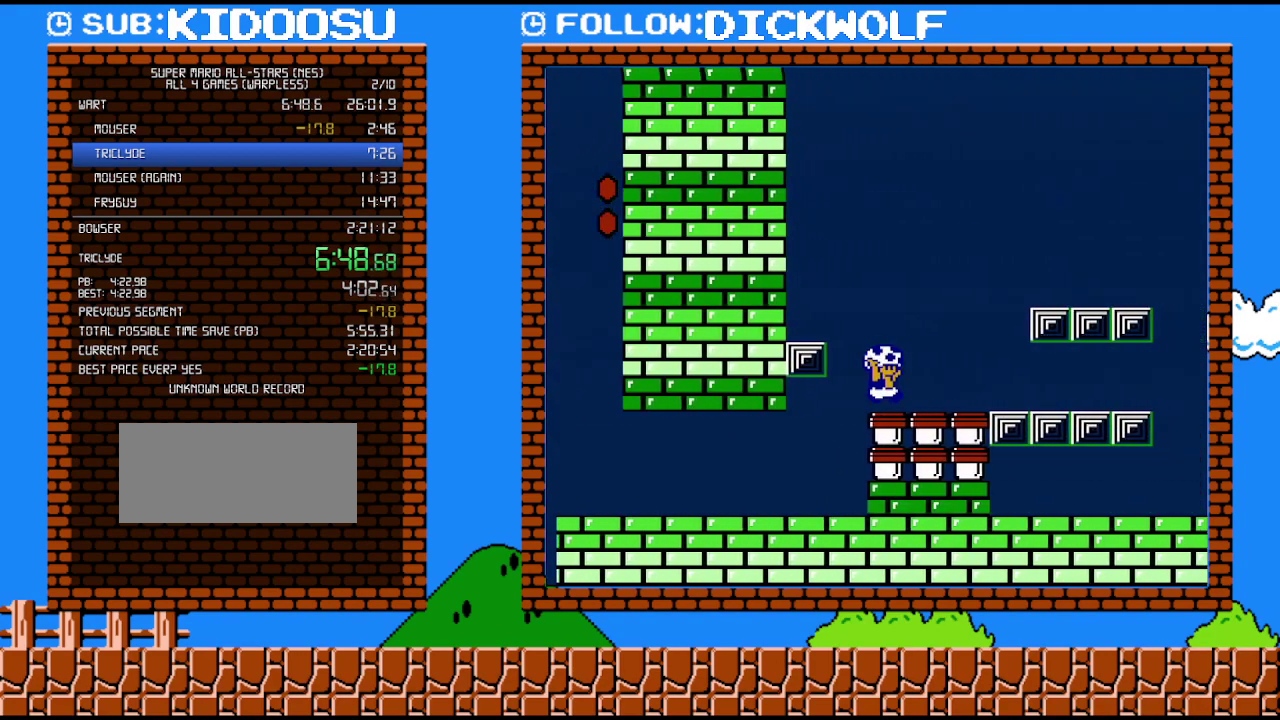
{"buttons": ["B", "DPAD_RIGHT"], "events": [[200, "A", "down"], [483, "A", "up"]]}
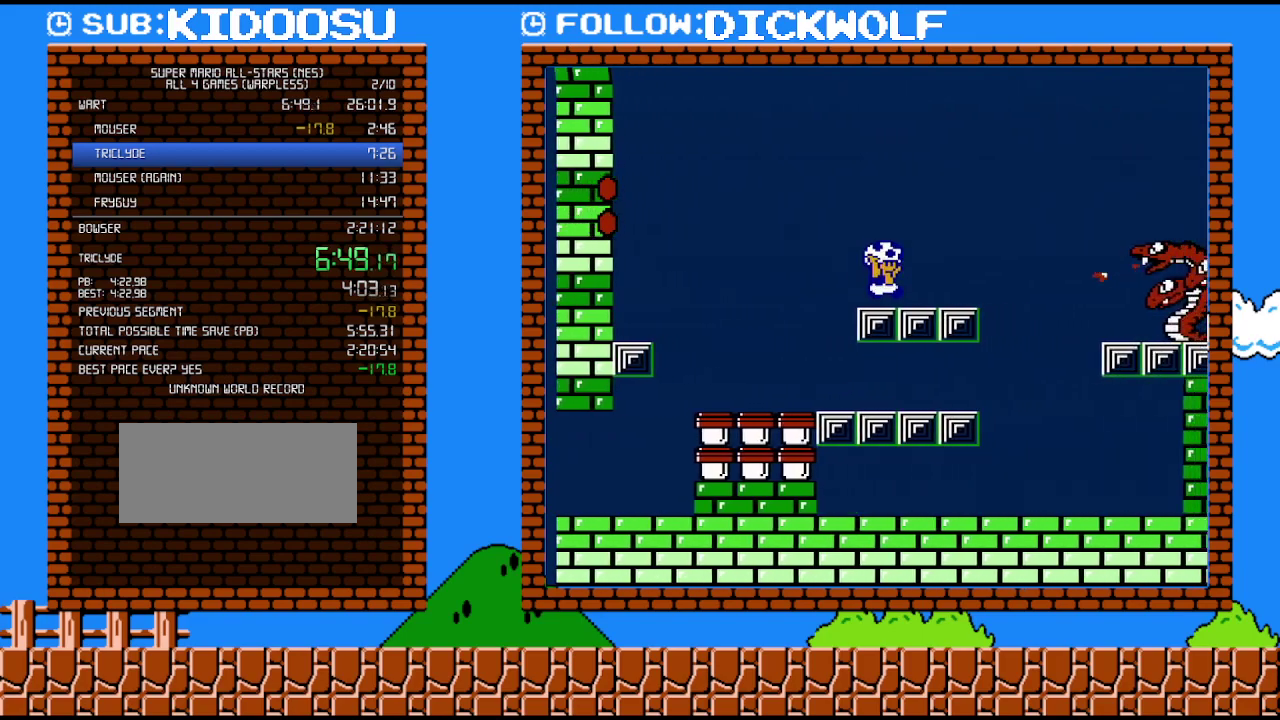
{"buttons": ["A", "B", "DPAD_RIGHT"], "events": [[200, "A", "down"]]}
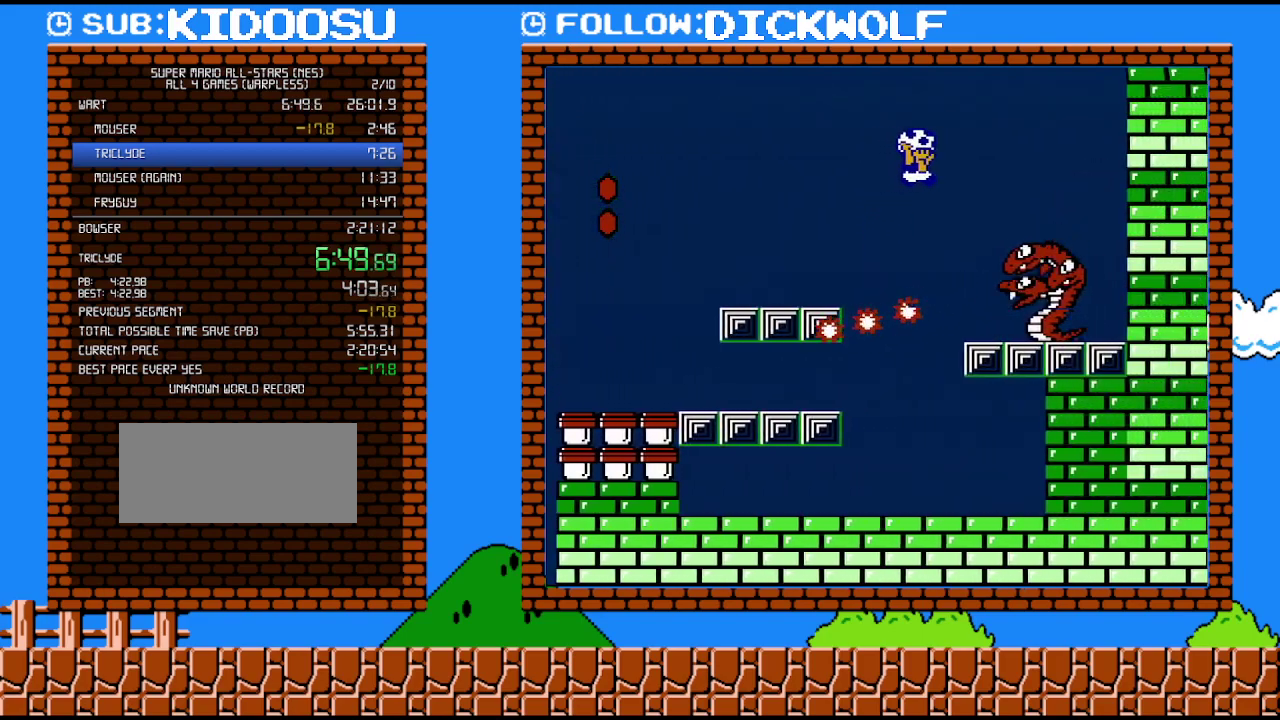
{"buttons": ["B"], "events": [[167, "A", "up"], [483, "DPAD_RIGHT", "up"]]}
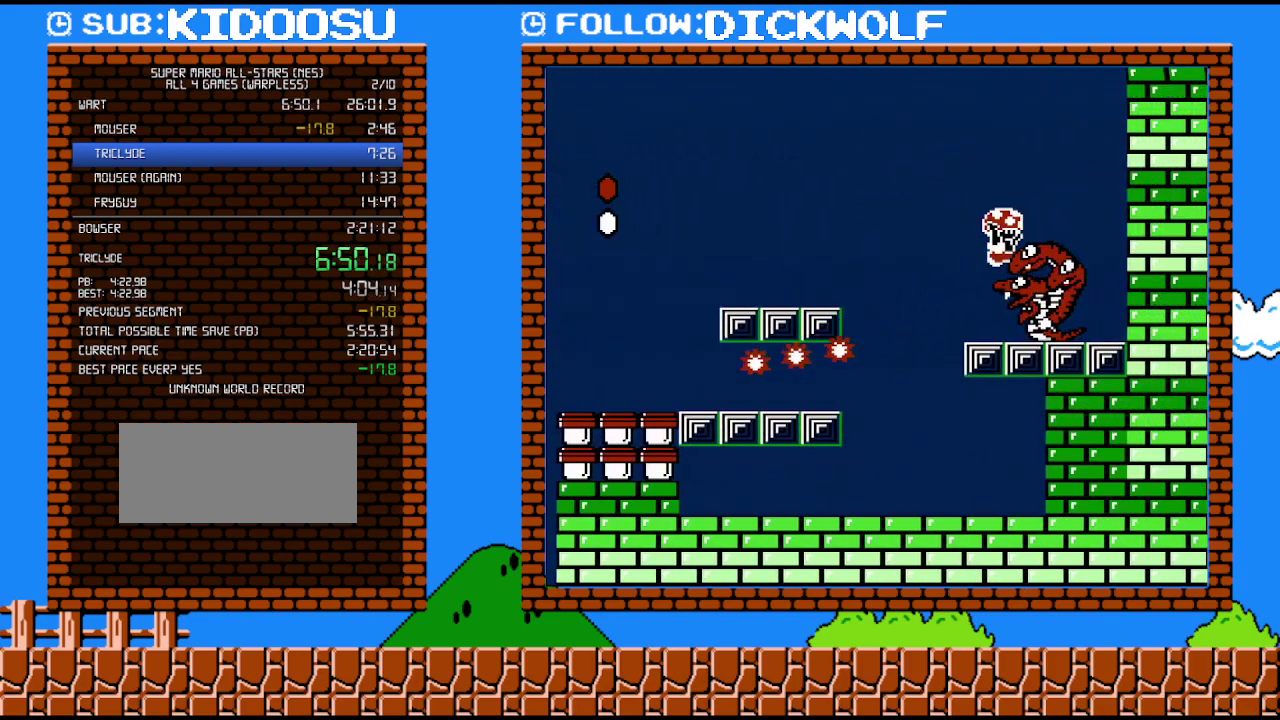
{"buttons": ["DPAD_RIGHT"], "events": [[400, "DPAD_RIGHT", "down"], [450, "B", "up"]]}
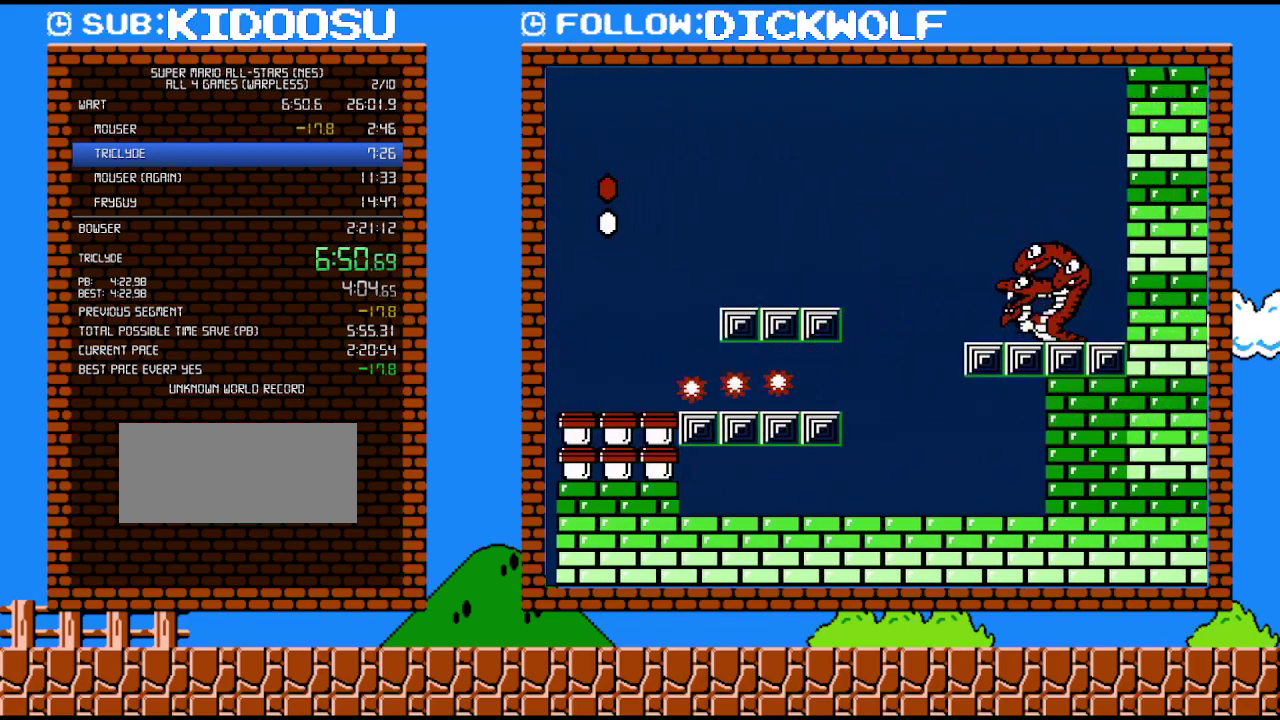
{"buttons": ["B", "DPAD_RIGHT"], "events": [[83, "B", "down"]]}
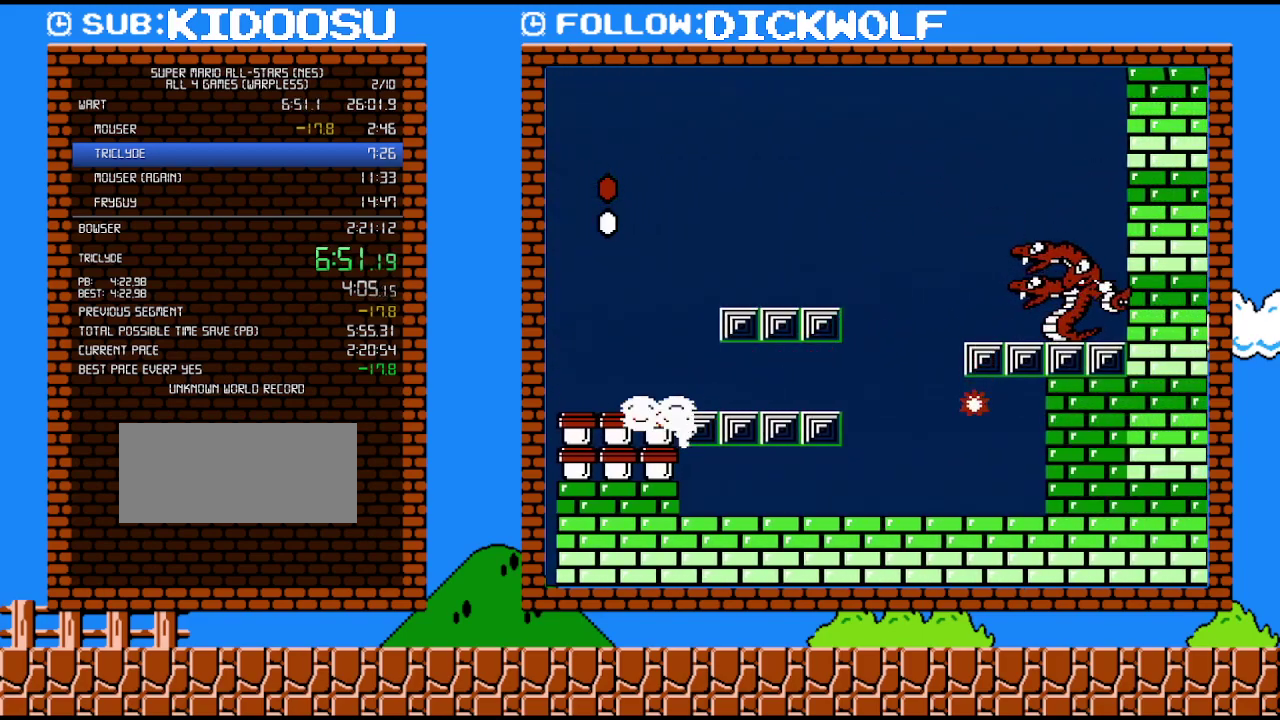
{"buttons": ["A", "B", "DPAD_LEFT"], "events": [[50, "B", "up"], [83, "DPAD_RIGHT", "up"], [133, "B", "down"], [167, "DPAD_LEFT", "down"], [233, "A", "down"]]}
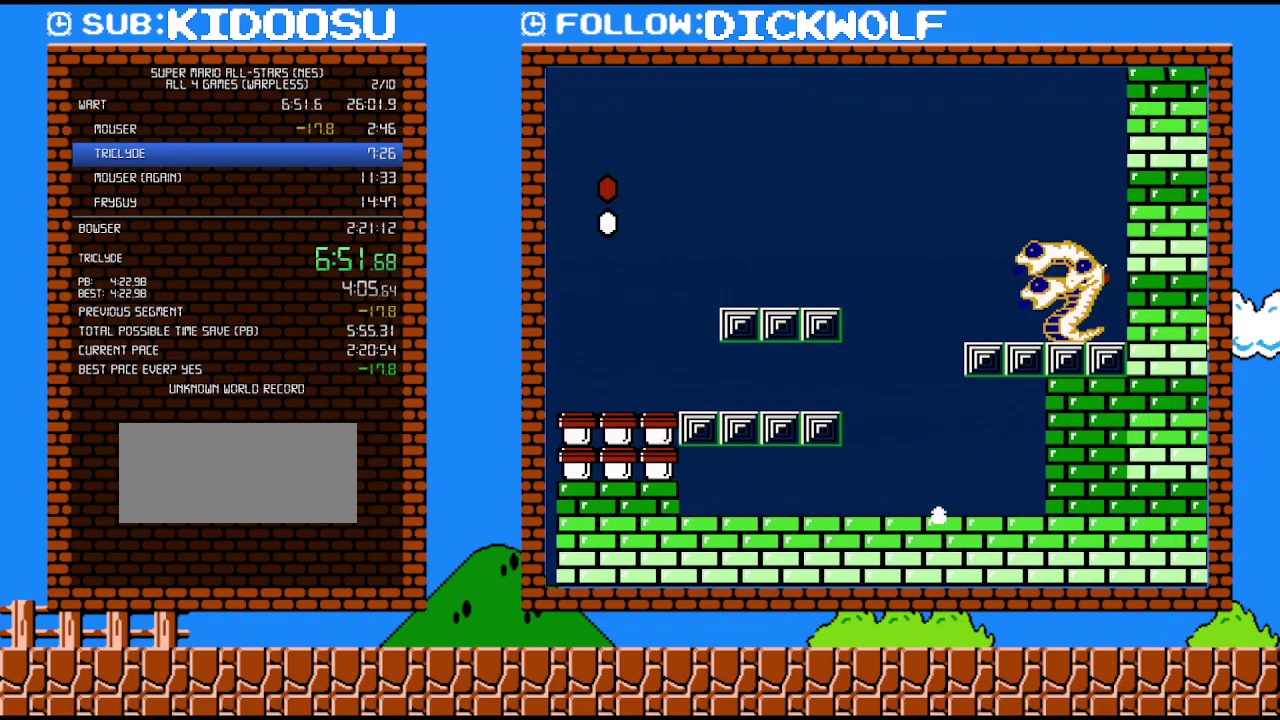
{"buttons": ["B", "DPAD_RIGHT"], "events": [[267, "DPAD_LEFT", "up"], [333, "A", "up"], [367, "DPAD_RIGHT", "down"]]}
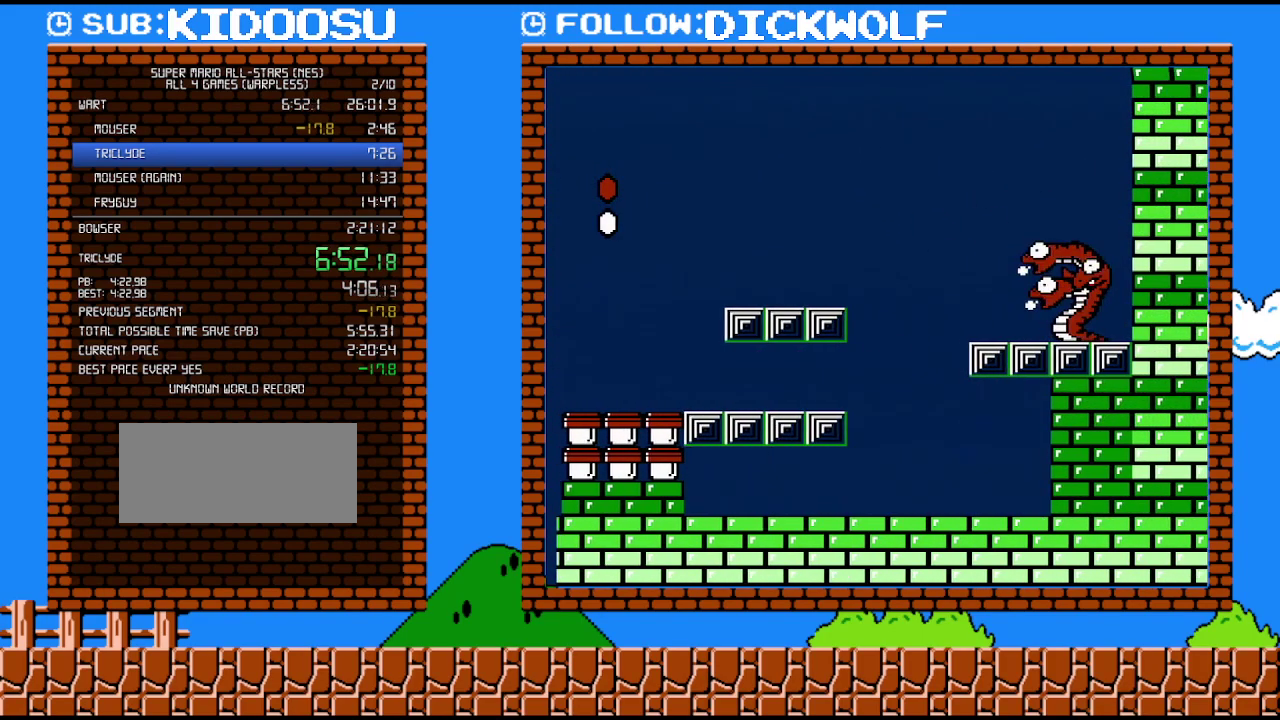
{"buttons": ["DPAD_RIGHT"], "events": [[133, "DPAD_RIGHT", "up"], [167, "B", "up"], [333, "DPAD_RIGHT", "down"]]}
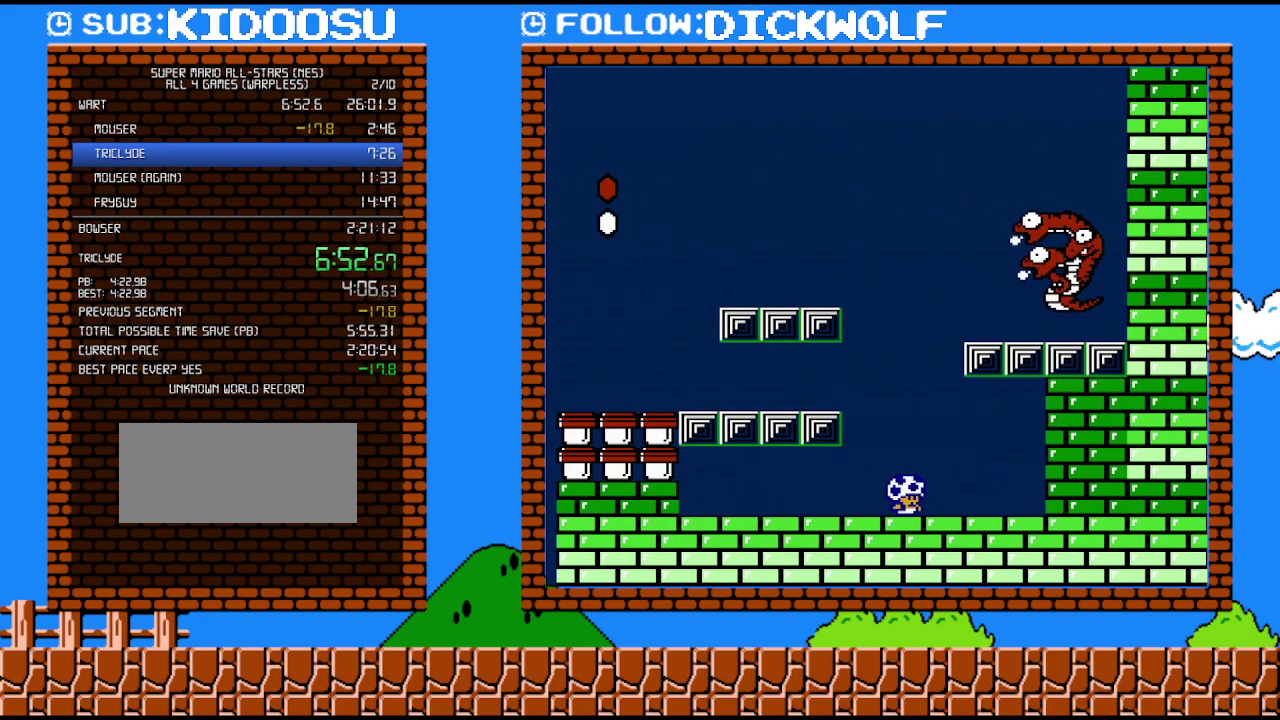
{"buttons": [], "events": [[17, "DPAD_RIGHT", "up"]]}